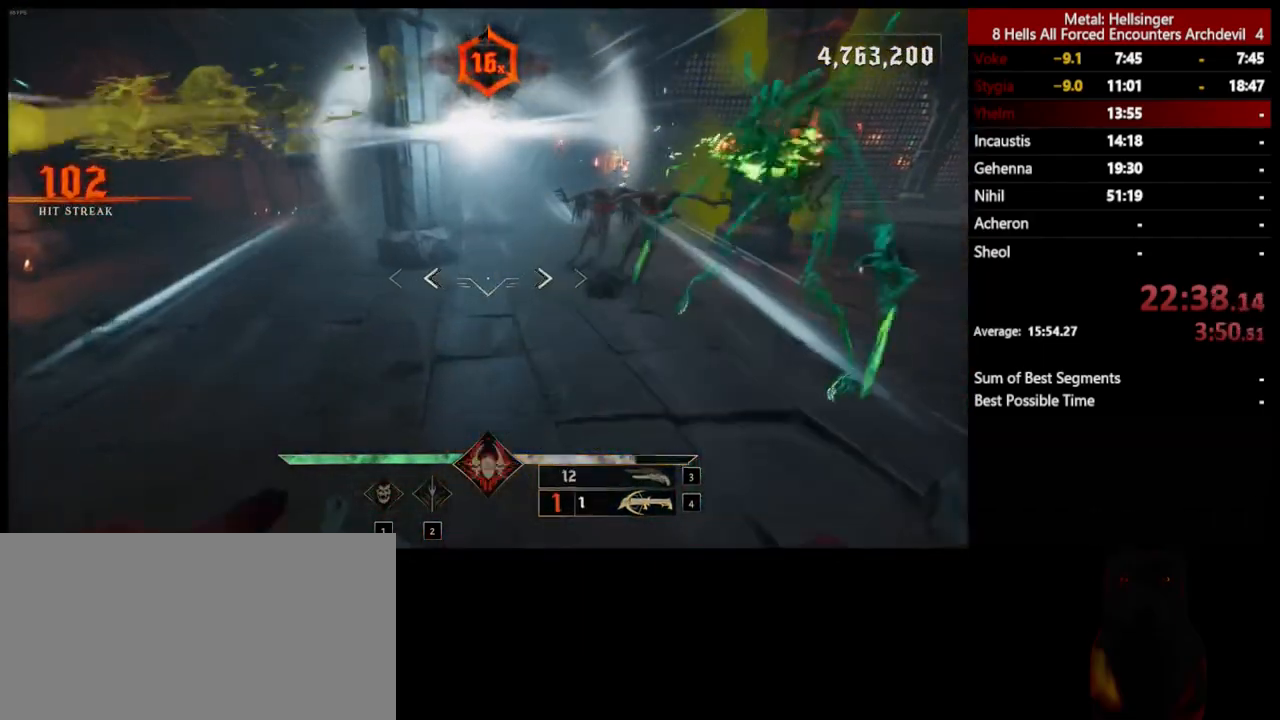
Gameplay with keyboard and mouse; each line is a JSON object with the keys and mouse buttons held at the frame after it. "events" lists presses ("down") and releases ("up") of "1", "2", "3", "4", "5", "a", "alt", "b", "c", "ctrl", "d", "e", "f", "g", "q", "r", "s", "shift", "space", "t", "tab", "v", "w", "x", "z", "mouse_left", "mouse_wheel", "mouse_right", "mouse_mb4" and "mouse_mb5" between this image and that frame as [ms after this image, input, new state], when the widget could be followed in between. "mouse_left", "mouse_wheel", "mouse_right", "mouse_mb4", "mouse_mb5" = the "left", "wheel", "right", "mb4", "mb5" buttons of the "mouse" list. No other keys are recorded. "wheel" means that the mouse wheel is clicked or scrolled. Mouse movement is not recorded.
{"keys": ["d", "s"], "mouse": ["left"], "events": [[17, "a", "up"], [33, "3", "up"], [100, "4", "down"], [217, "4", "up"], [401, "d", "down"], [501, "mouse_left", "down"]]}
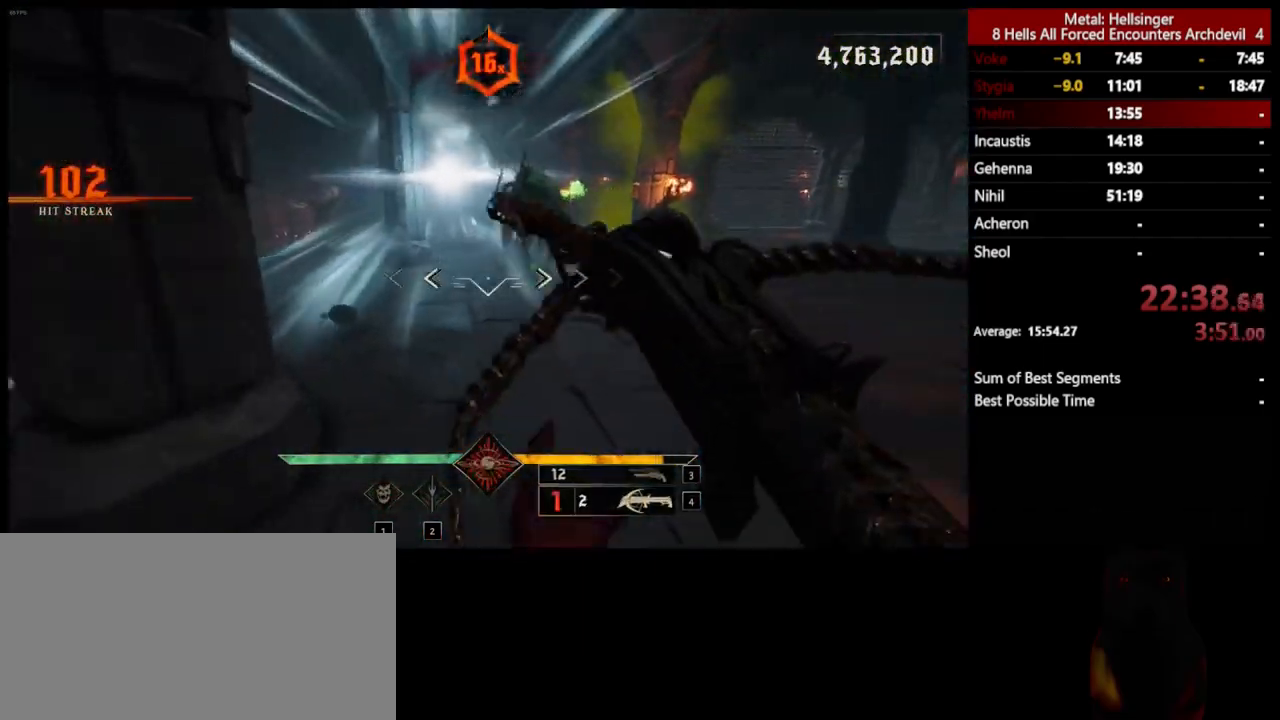
{"keys": ["d", "w"], "mouse": ["left"], "events": [[100, "mouse_left", "up"], [184, "s", "up"], [367, "w", "down"], [484, "mouse_left", "down"]]}
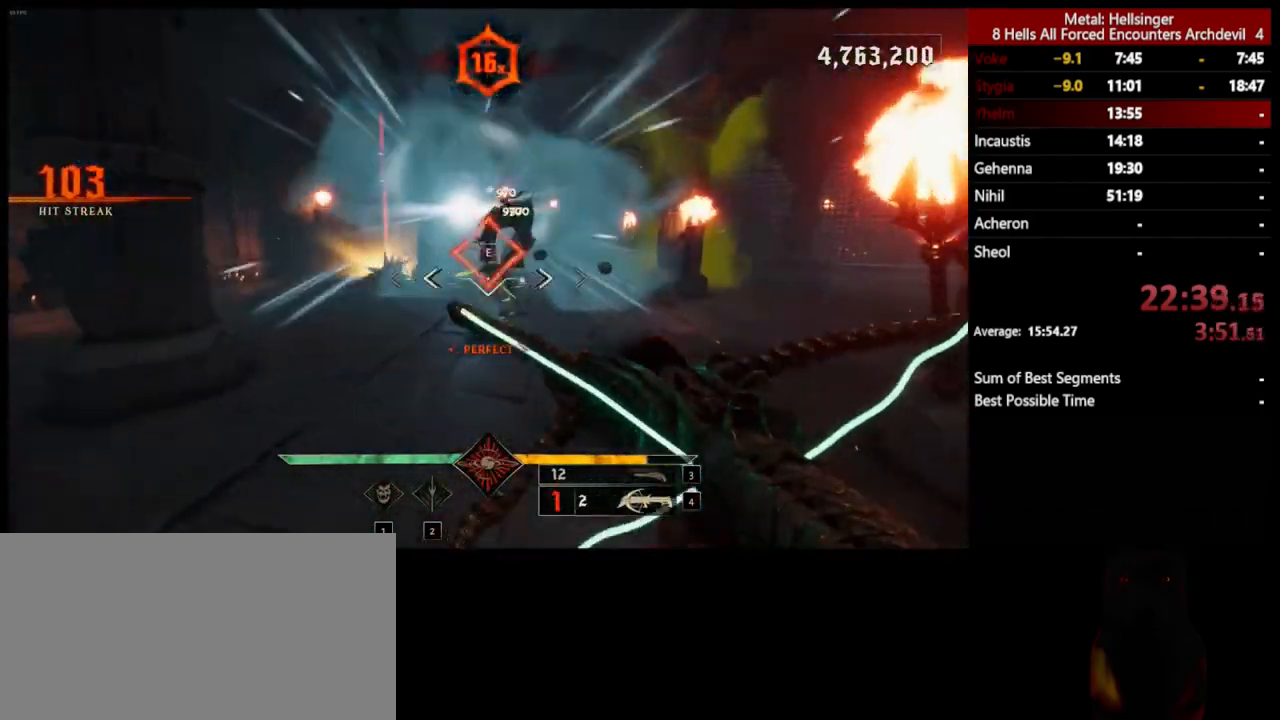
{"keys": ["s"], "mouse": ["left"], "events": [[117, "mouse_left", "up"], [318, "d", "up"], [351, "w", "up"], [468, "s", "down"], [485, "mouse_left", "down"]]}
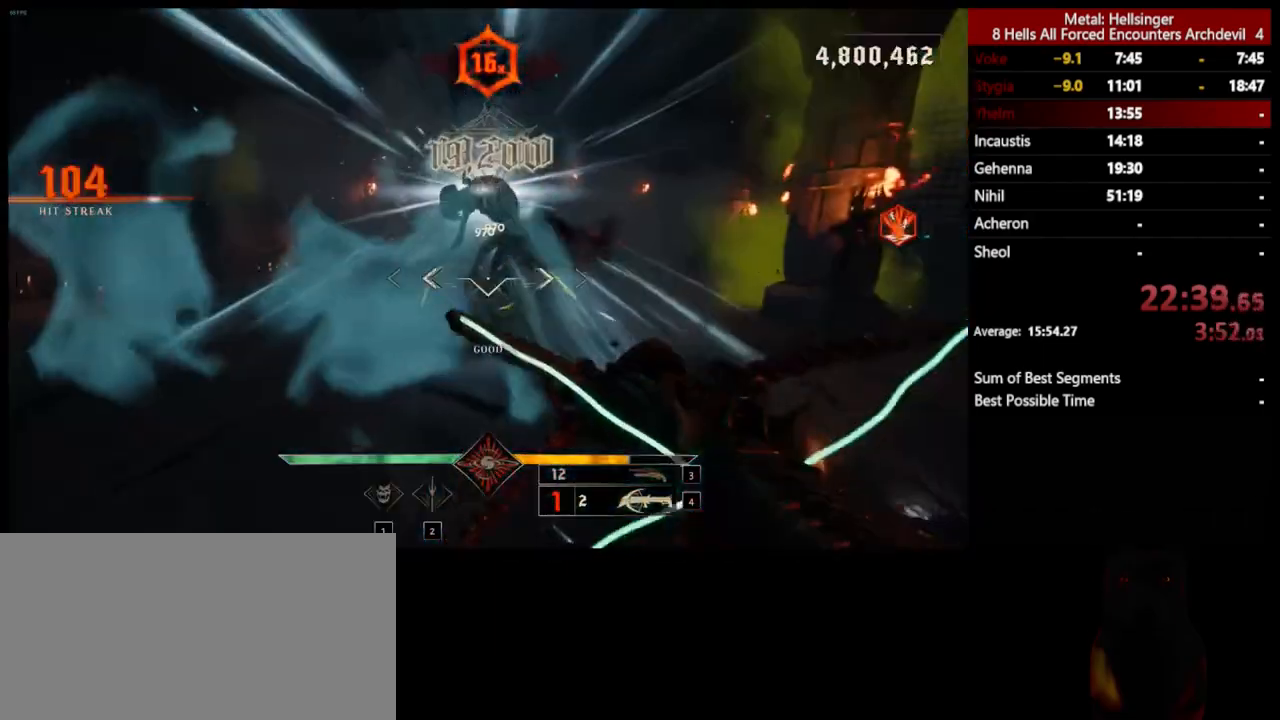
{"keys": ["a", "s"], "mouse": ["left"], "events": [[67, "mouse_left", "up"], [101, "a", "down"], [485, "mouse_left", "down"]]}
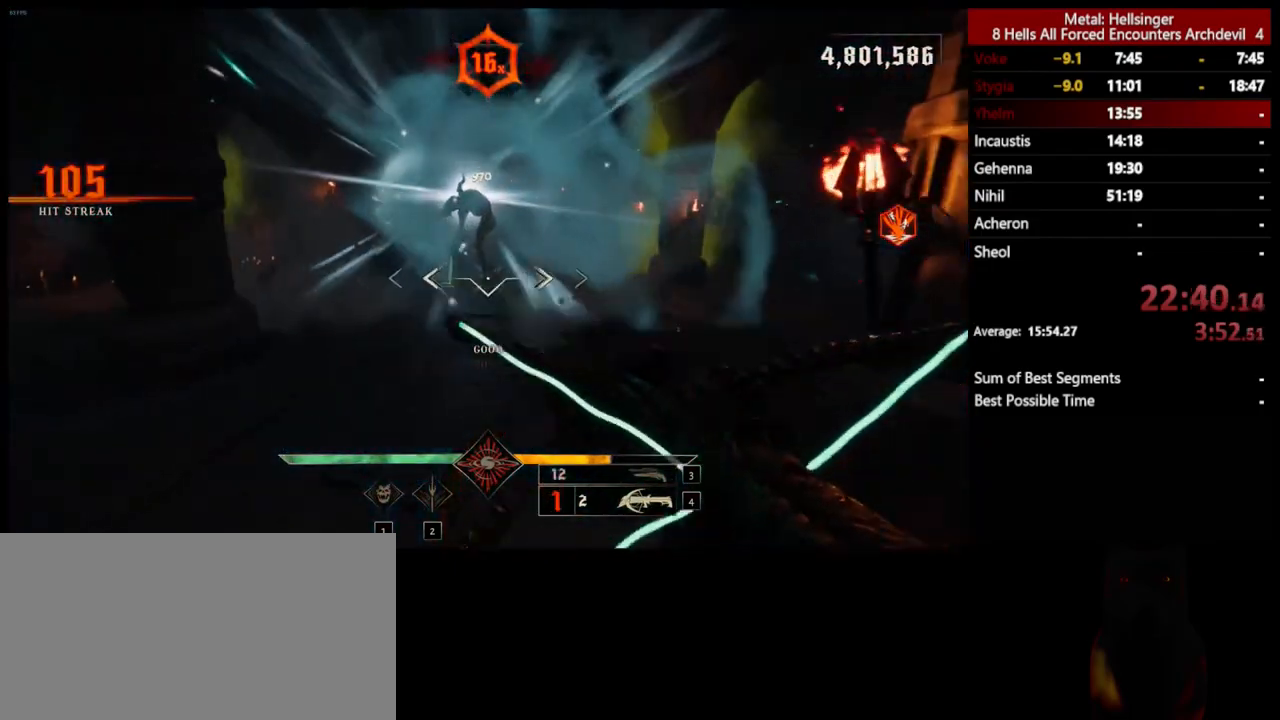
{"keys": [], "mouse": [], "events": [[84, "mouse_left", "up"], [251, "a", "up"], [385, "s", "up"]]}
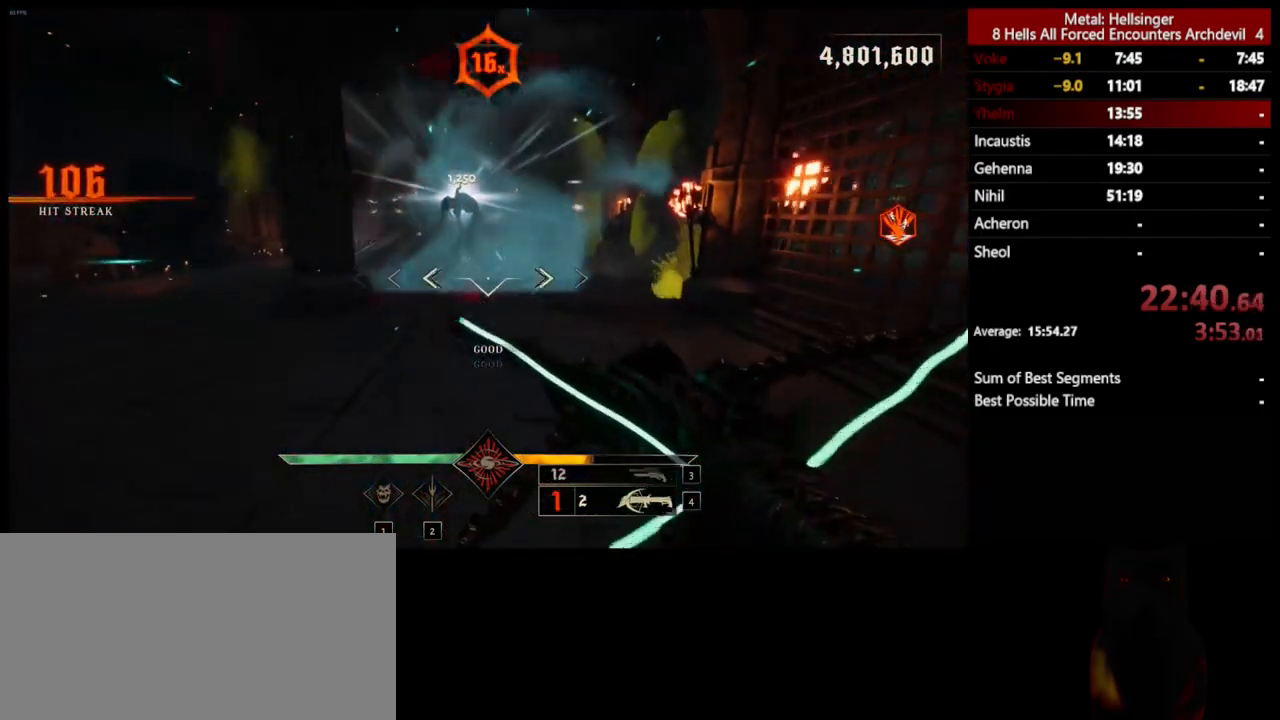
{"keys": [], "mouse": [], "events": [[17, "w", "down"], [34, "mouse_left", "down"], [134, "mouse_left", "up"], [485, "w", "up"]]}
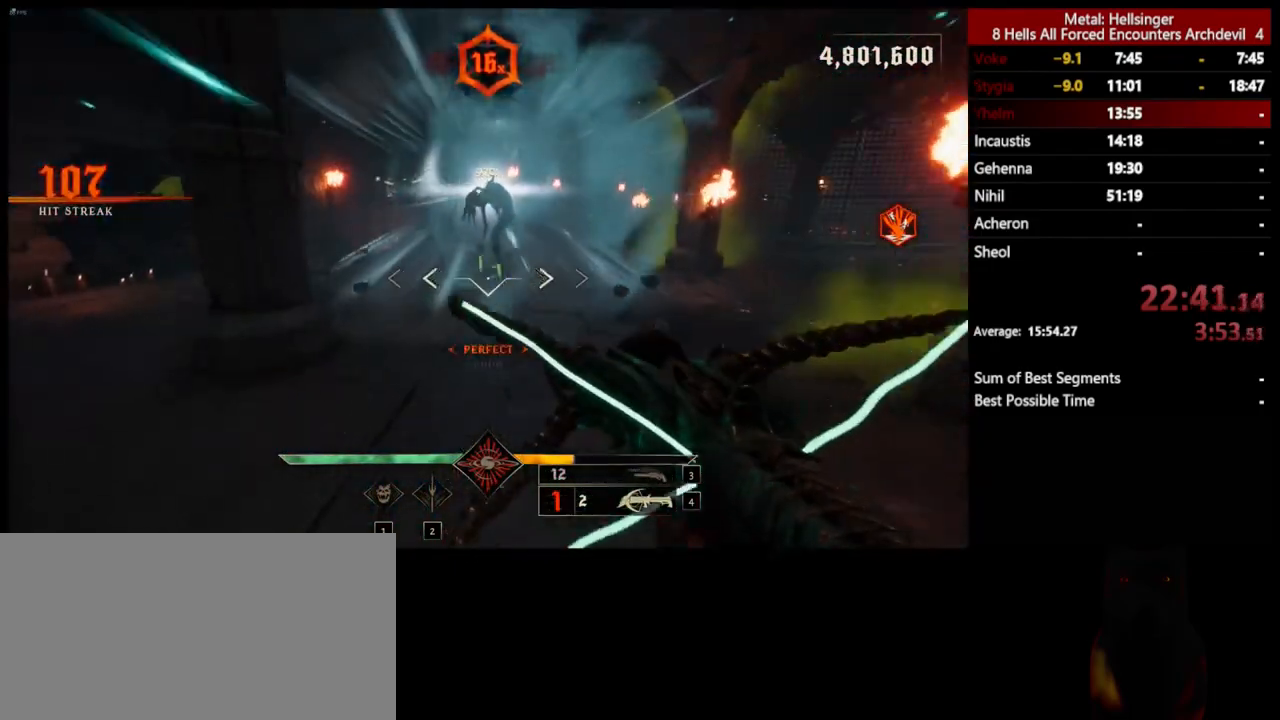
{"keys": ["s"], "mouse": [], "events": [[34, "mouse_left", "down"], [101, "s", "down"], [134, "mouse_left", "up"]]}
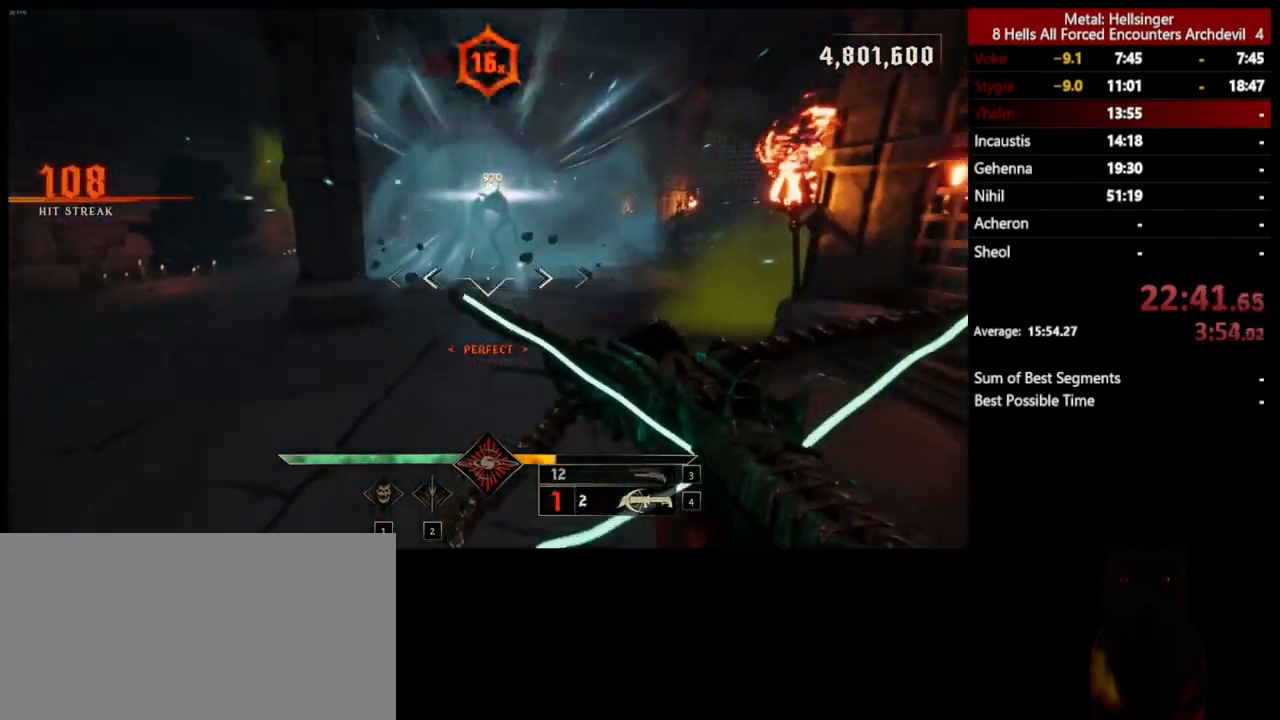
{"keys": ["a", "w"], "mouse": ["left"], "events": [[17, "mouse_left", "down"], [151, "mouse_left", "up"], [184, "a", "down"], [351, "s", "up"], [451, "w", "down"], [502, "mouse_left", "down"]]}
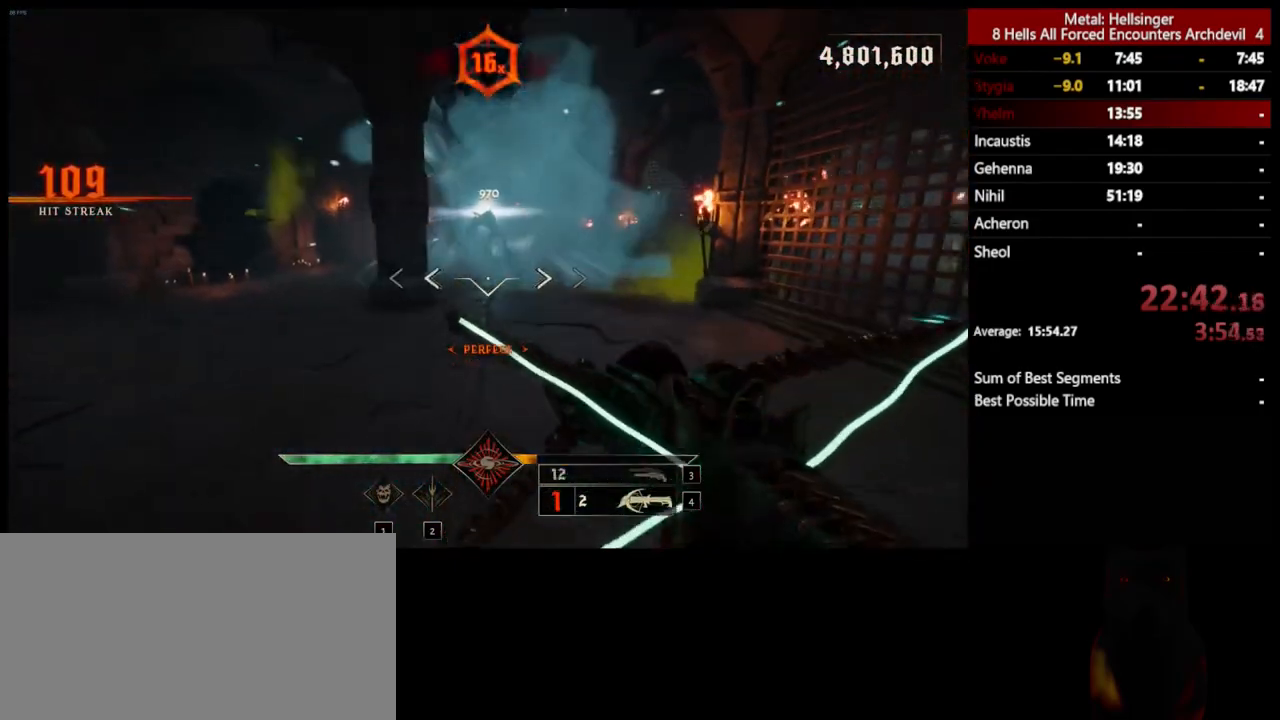
{"keys": ["a", "w"], "mouse": [], "events": [[100, "mouse_left", "up"], [384, "3", "down"], [501, "3", "up"]]}
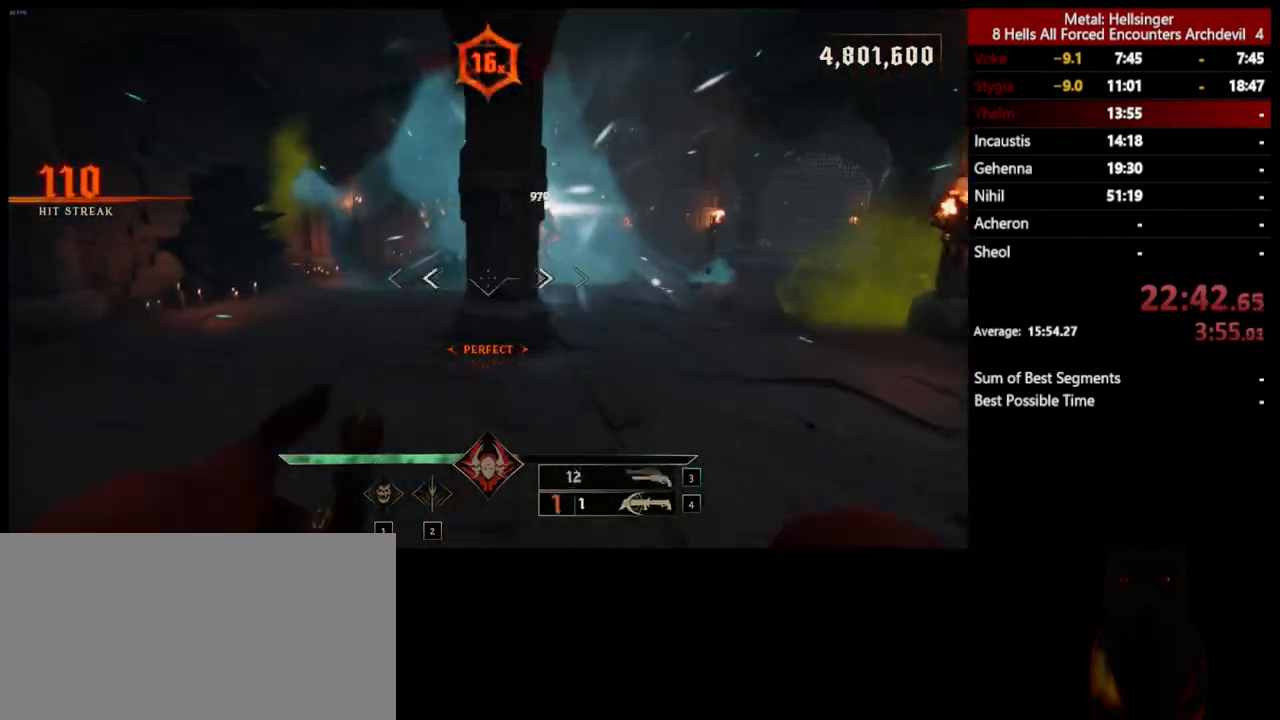
{"keys": ["a"], "mouse": [], "events": [[50, "4", "down"], [183, "4", "up"], [217, "w", "up"]]}
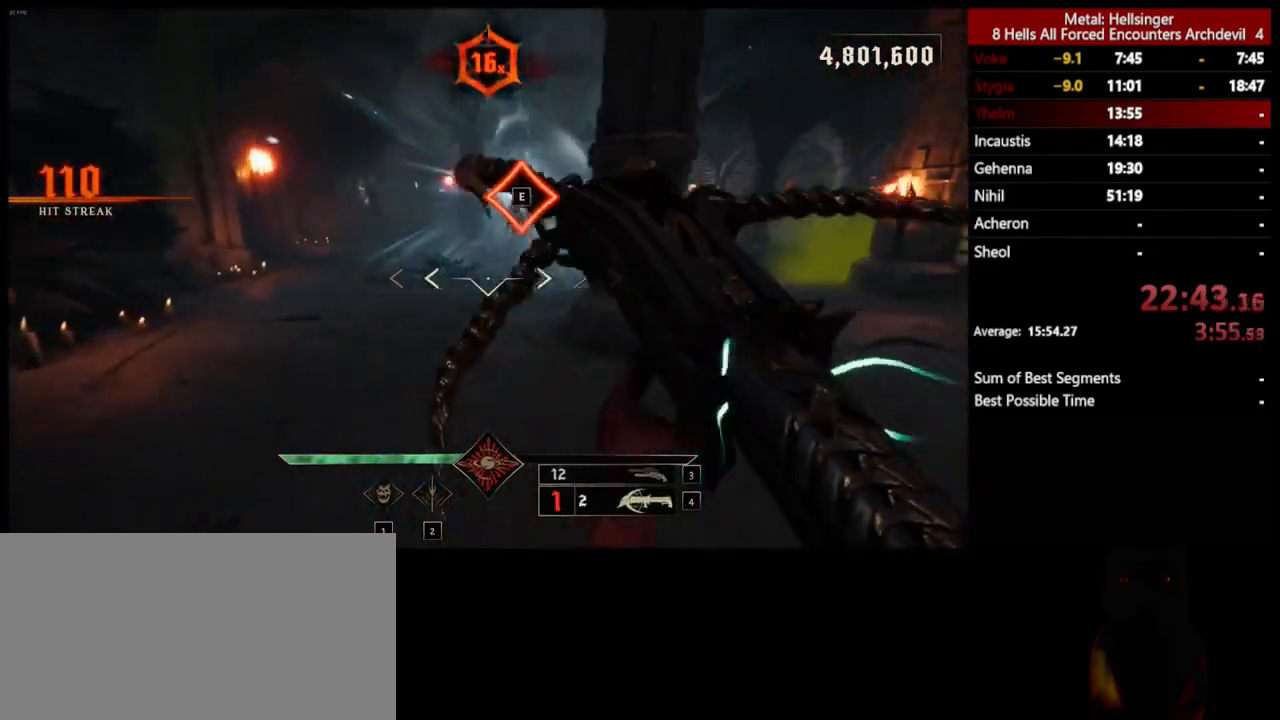
{"keys": ["w"], "mouse": [], "events": [[50, "mouse_left", "down"], [83, "w", "down"], [133, "mouse_left", "up"], [417, "a", "up"]]}
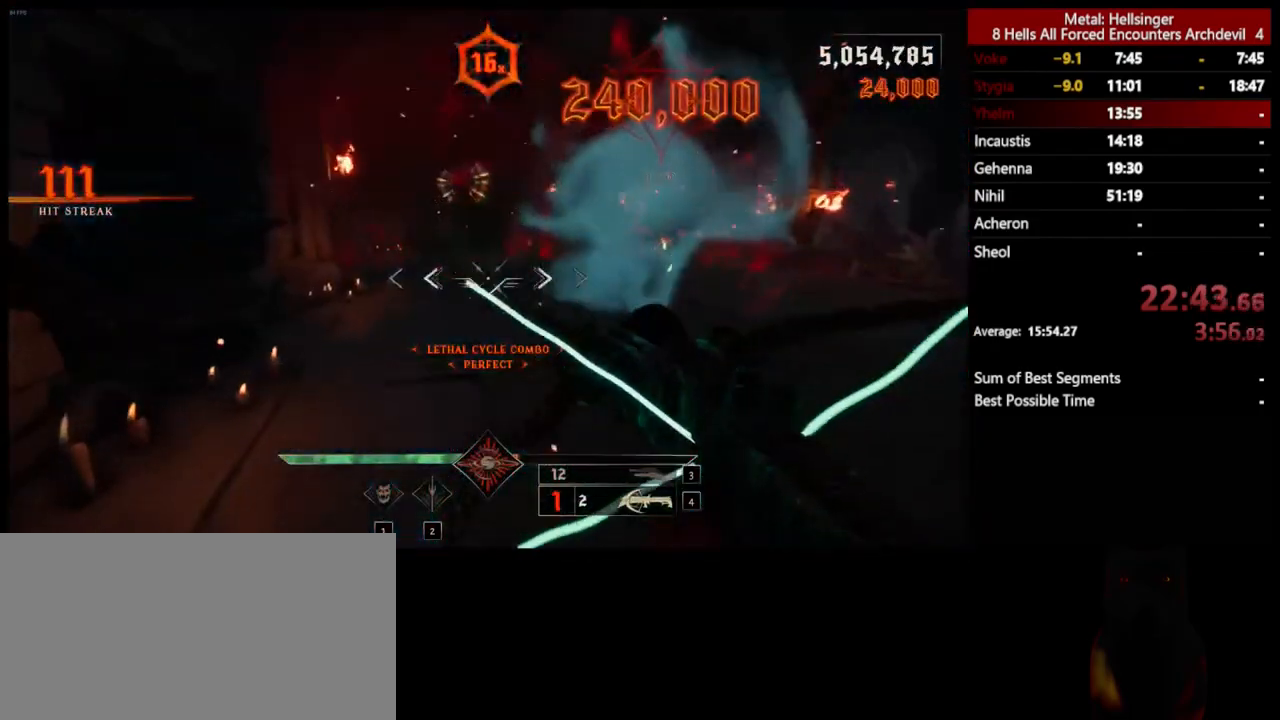
{"keys": ["s"], "mouse": ["left"], "events": [[16, "mouse_left", "down"], [100, "w", "up"], [116, "mouse_left", "up"], [183, "s", "down"], [484, "mouse_left", "down"]]}
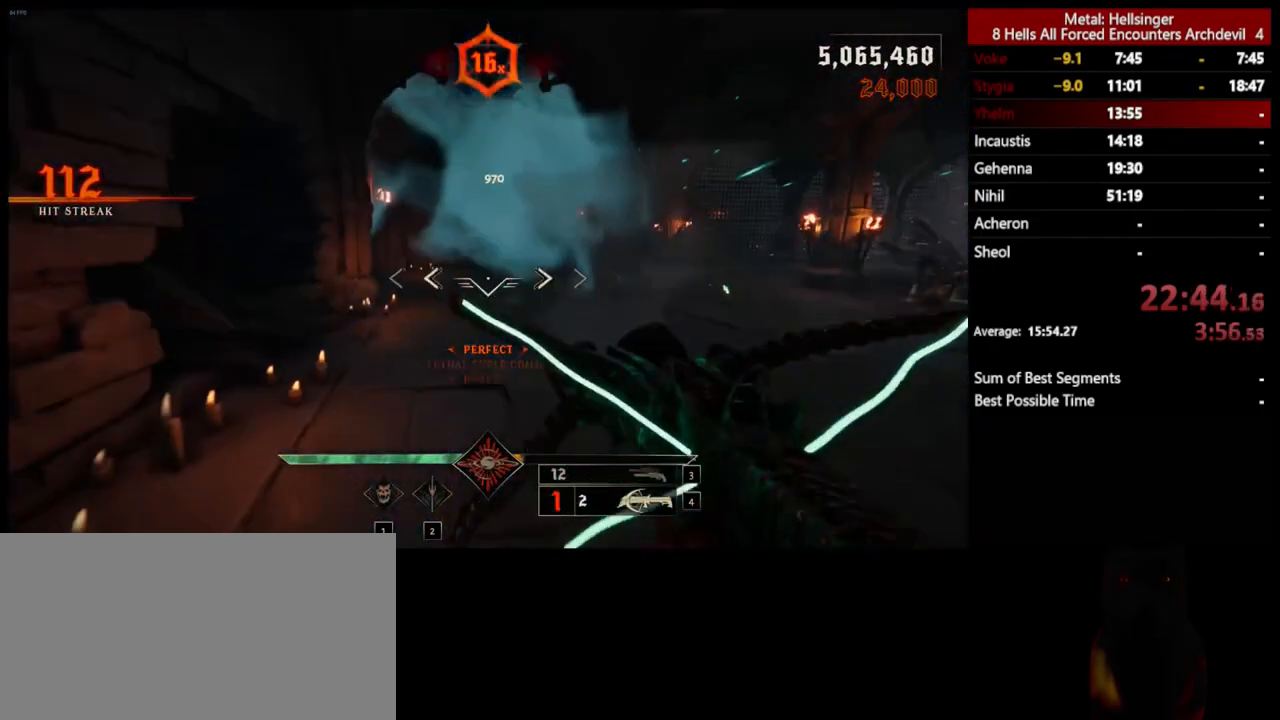
{"keys": [], "mouse": ["left"], "events": [[16, "d", "down"], [83, "mouse_left", "up"], [267, "d", "up"], [484, "mouse_left", "down"], [501, "s", "up"]]}
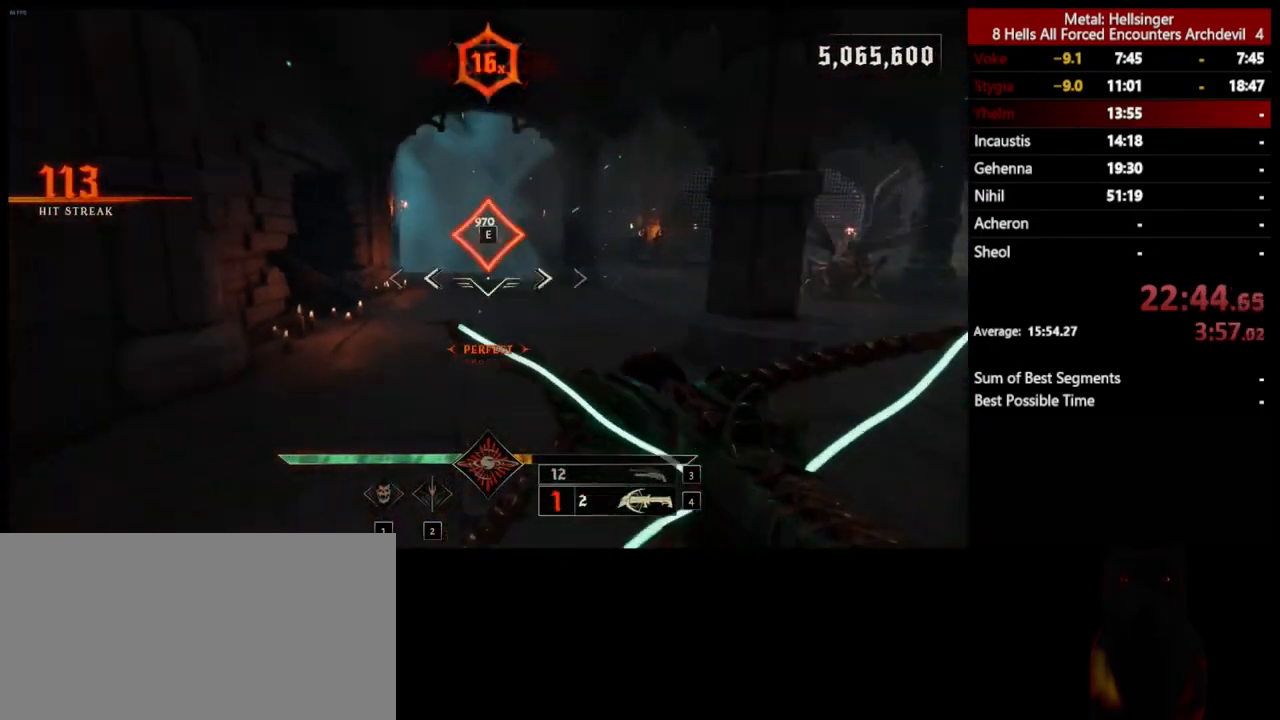
{"keys": ["3", "a", "w"], "mouse": [], "events": [[83, "mouse_left", "up"], [100, "w", "down"], [167, "a", "down"], [484, "3", "down"]]}
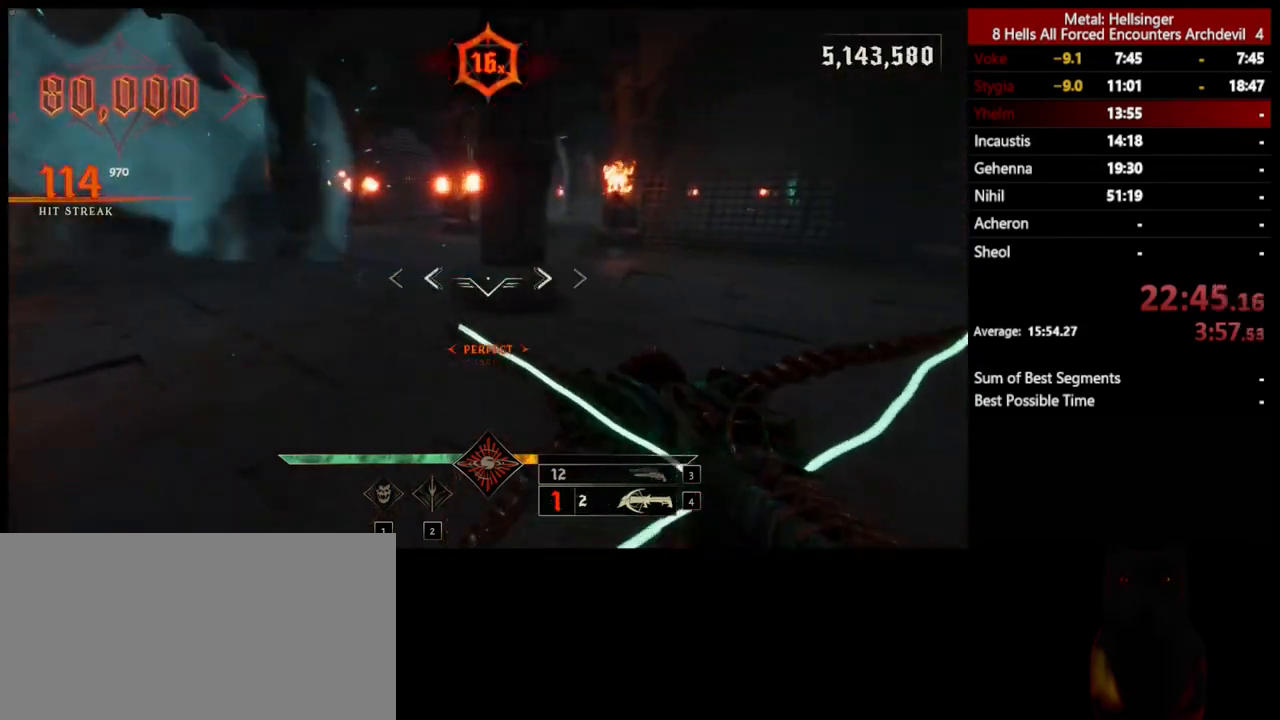
{"keys": ["a", "w"], "mouse": ["left"], "events": [[100, "3", "up"], [100, "w", "up"], [150, "4", "down"], [300, "4", "up"], [434, "w", "down"], [501, "mouse_left", "down"]]}
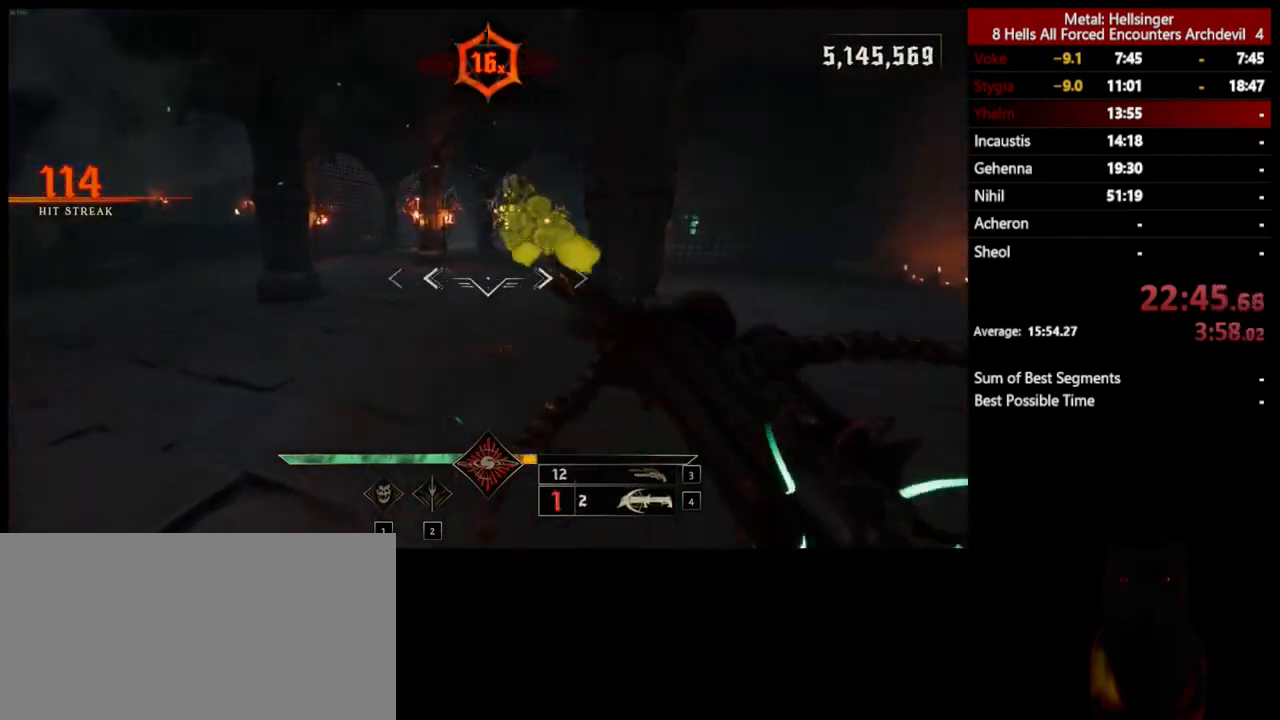
{"keys": ["a"], "mouse": ["left"], "events": [[100, "mouse_left", "up"], [250, "w", "up"], [350, "space", "down"], [467, "space", "up"], [484, "mouse_left", "down"]]}
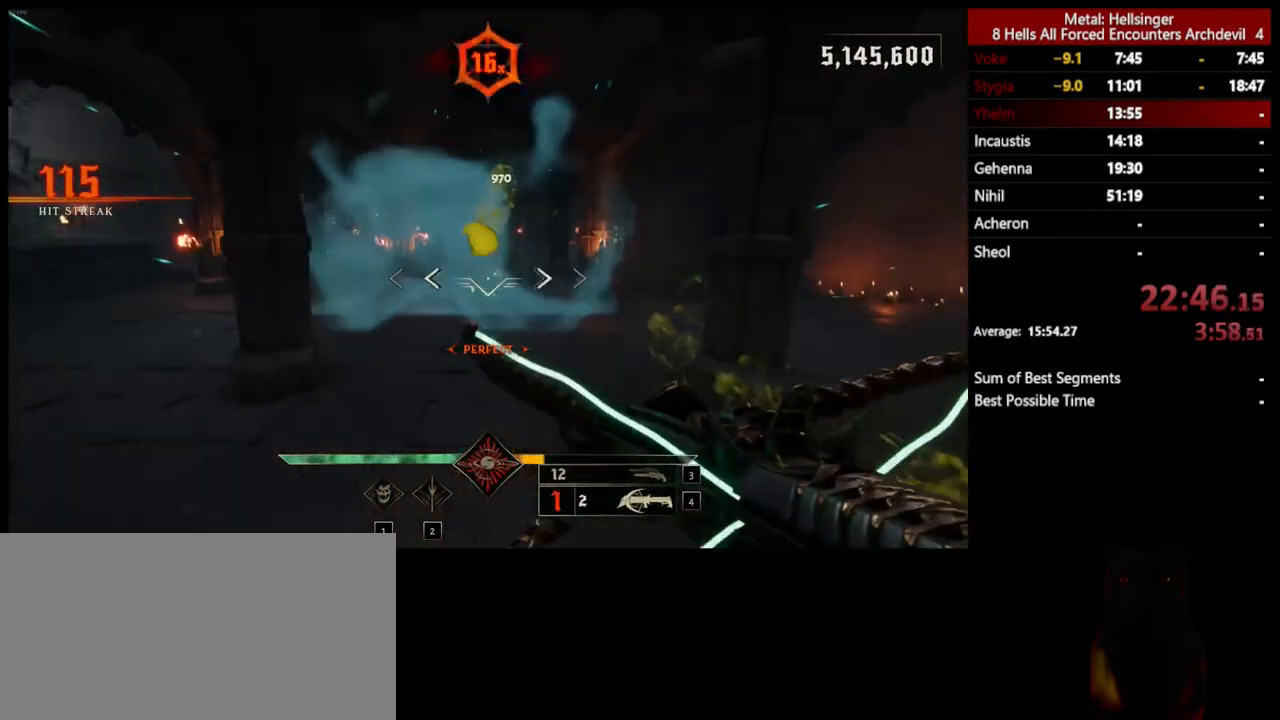
{"keys": ["a"], "mouse": ["left"], "events": [[83, "mouse_left", "up"], [484, "mouse_left", "down"]]}
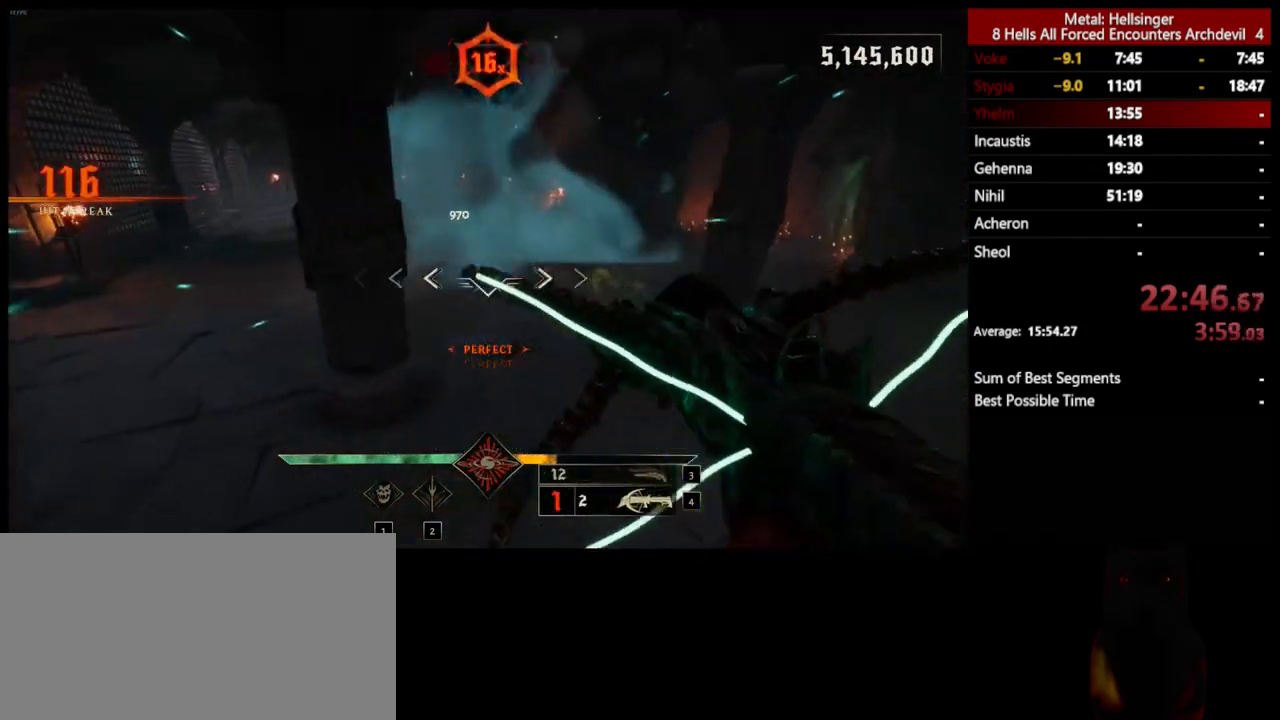
{"keys": ["3", "a", "w"], "mouse": [], "events": [[66, "mouse_left", "up"], [217, "w", "down"], [417, "3", "down"]]}
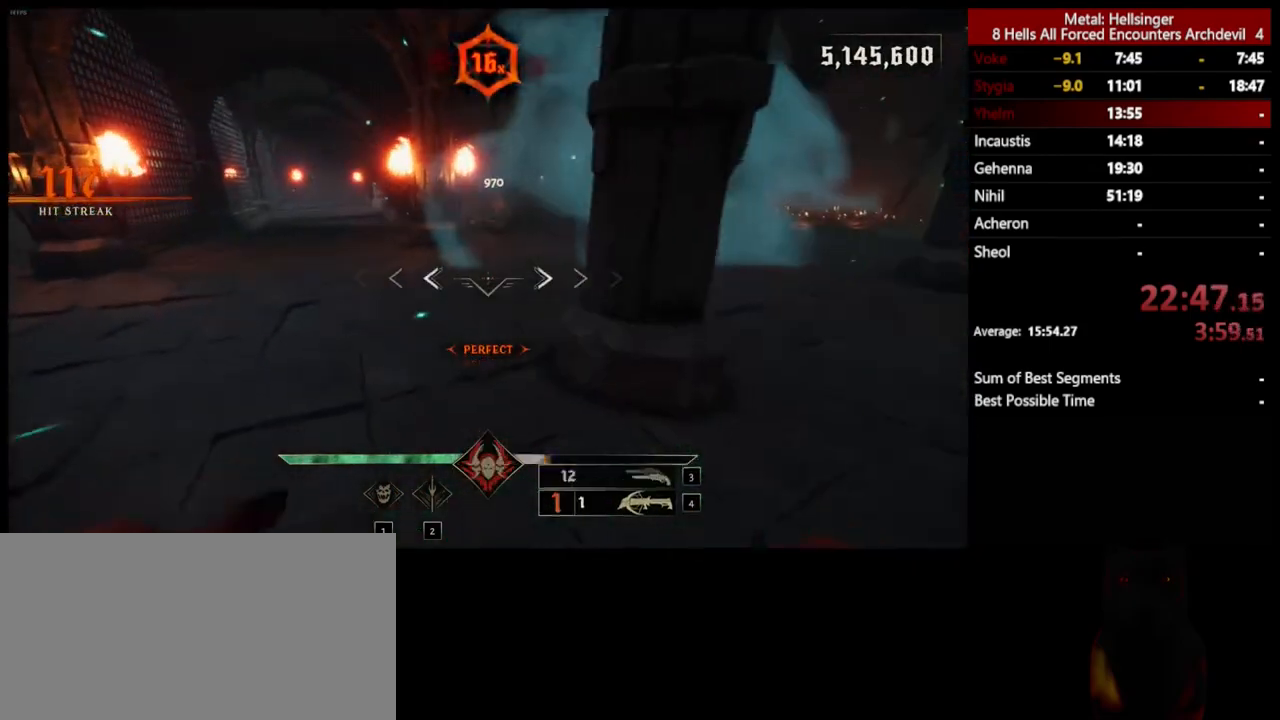
{"keys": ["w"], "mouse": ["left"], "events": [[33, "3", "up"], [67, "w", "up"], [100, "4", "down"], [200, "w", "down"], [217, "4", "up"], [418, "a", "up"], [501, "mouse_left", "down"]]}
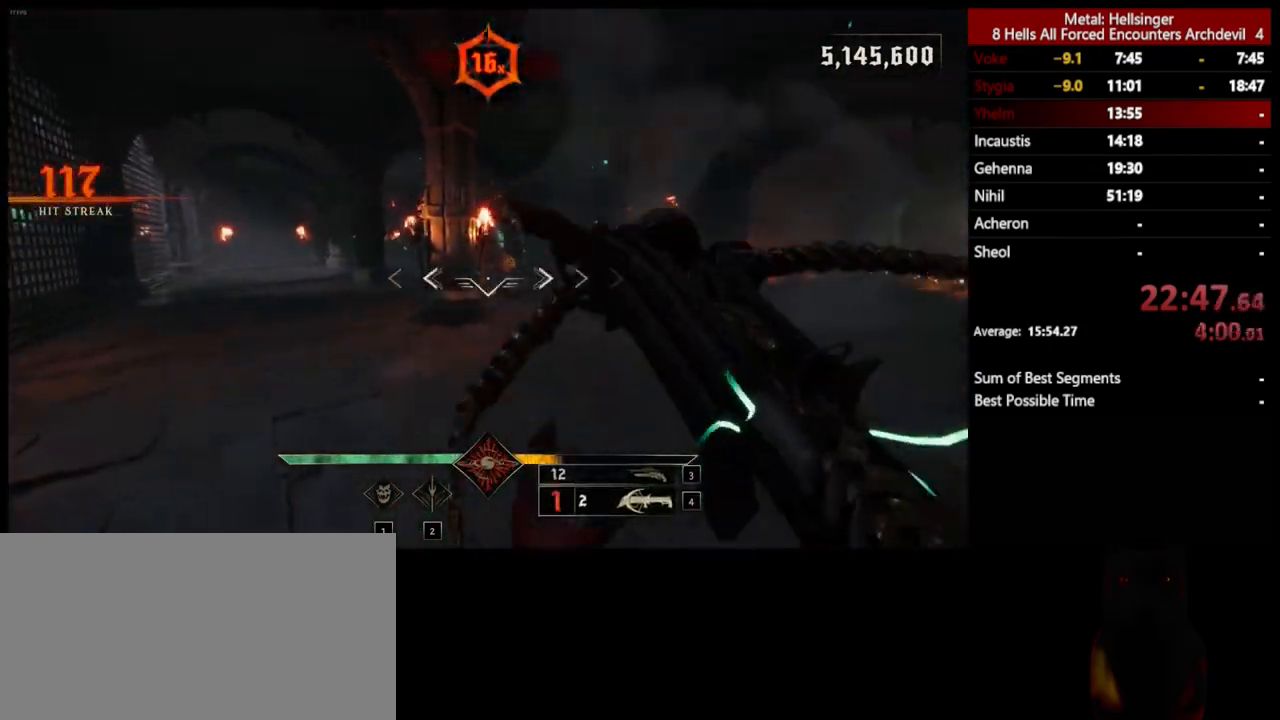
{"keys": ["s"], "mouse": ["left"], "events": [[67, "d", "down"], [100, "mouse_left", "up"], [267, "d", "up"], [351, "w", "up"], [434, "s", "down"], [484, "mouse_left", "down"]]}
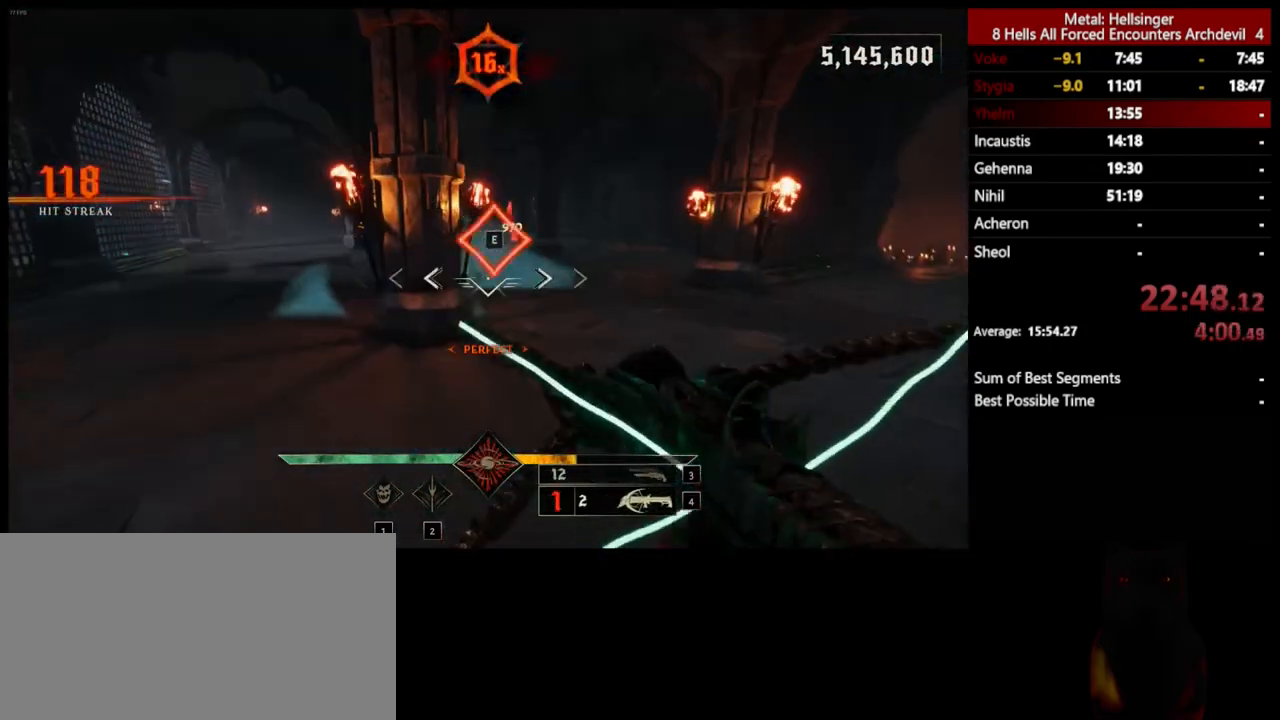
{"keys": ["d", "w"], "mouse": [], "events": [[67, "mouse_left", "up"], [284, "d", "down"], [317, "s", "up"], [434, "w", "down"]]}
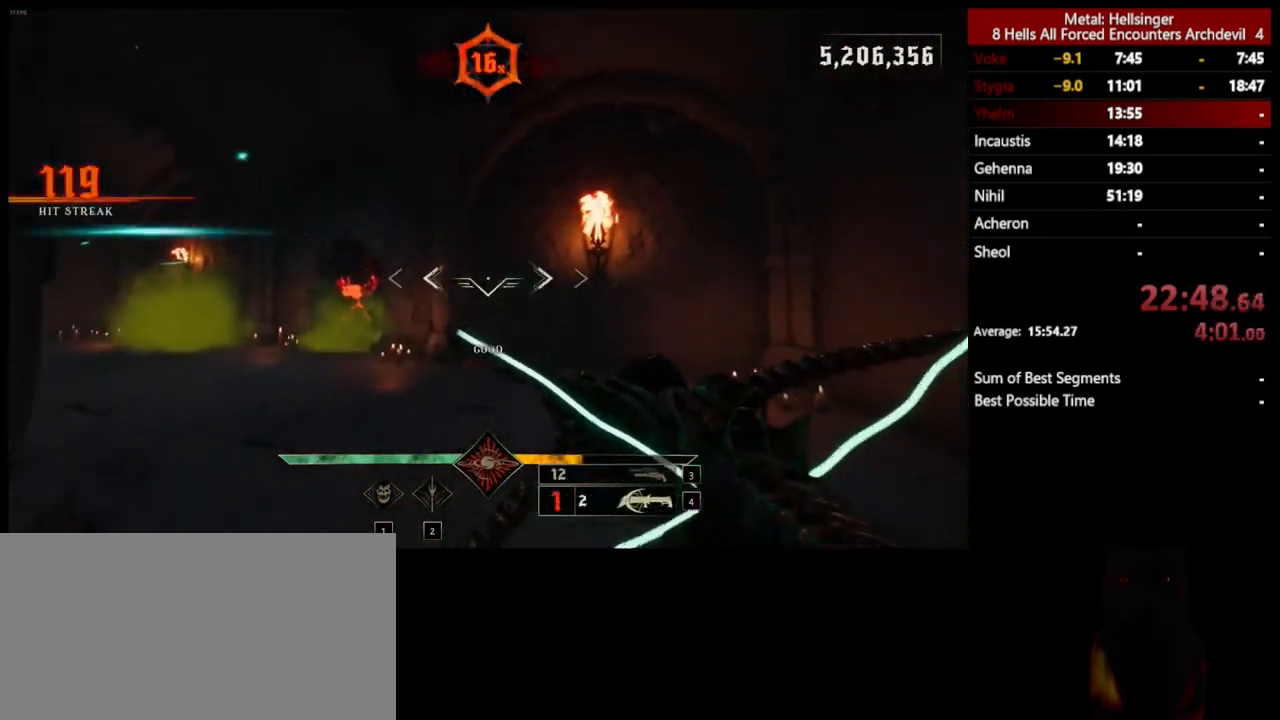
{"keys": ["a", "w"], "mouse": [], "events": [[33, "mouse_left", "down"], [50, "d", "up"], [134, "mouse_left", "up"], [217, "a", "down"], [284, "space", "down"], [451, "space", "up"]]}
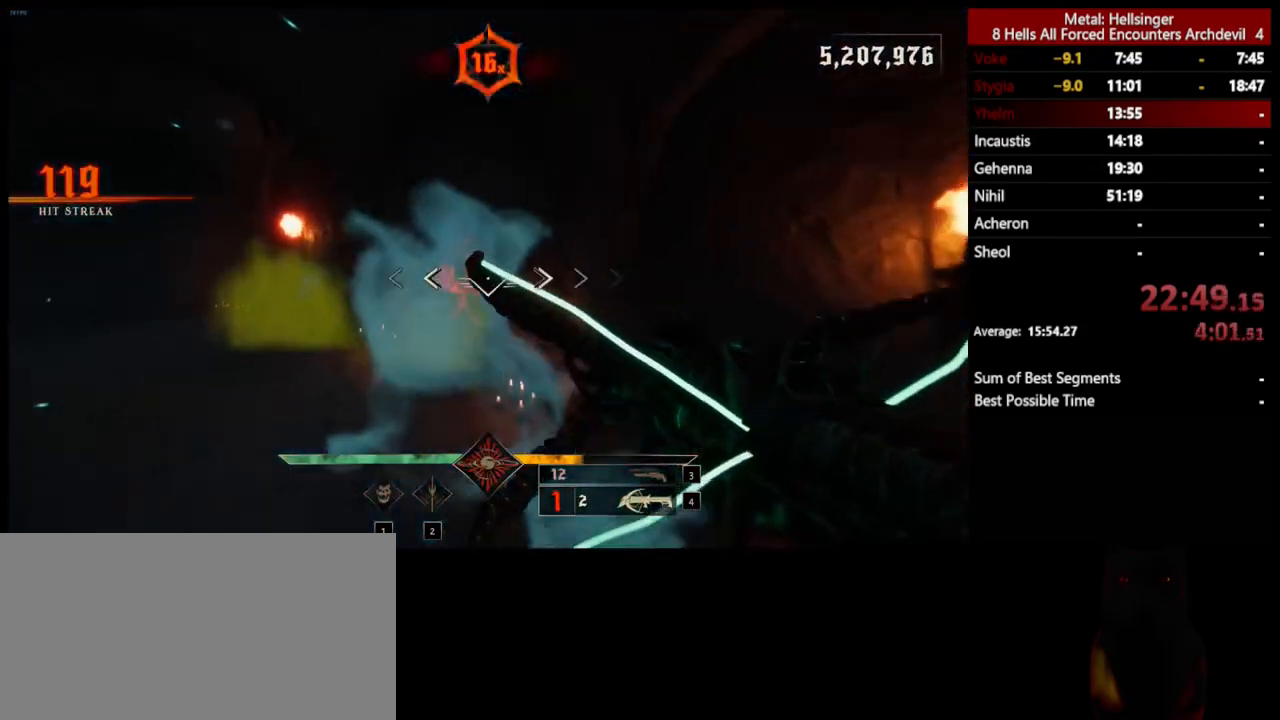
{"keys": ["3", "a", "w"], "mouse": [], "events": [[17, "mouse_left", "down"], [100, "mouse_left", "up"], [484, "3", "down"]]}
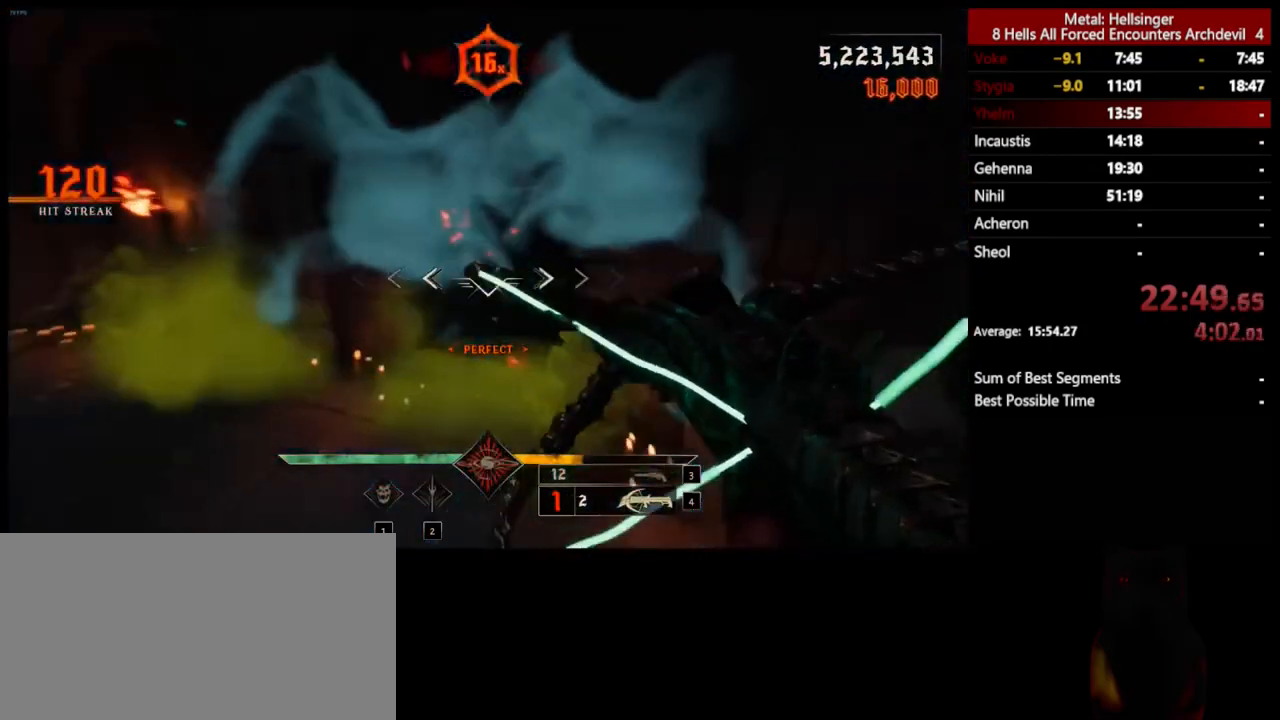
{"keys": [], "mouse": [], "events": [[117, "3", "up"], [184, "4", "down"], [184, "w", "up"], [251, "4", "up"], [484, "a", "up"]]}
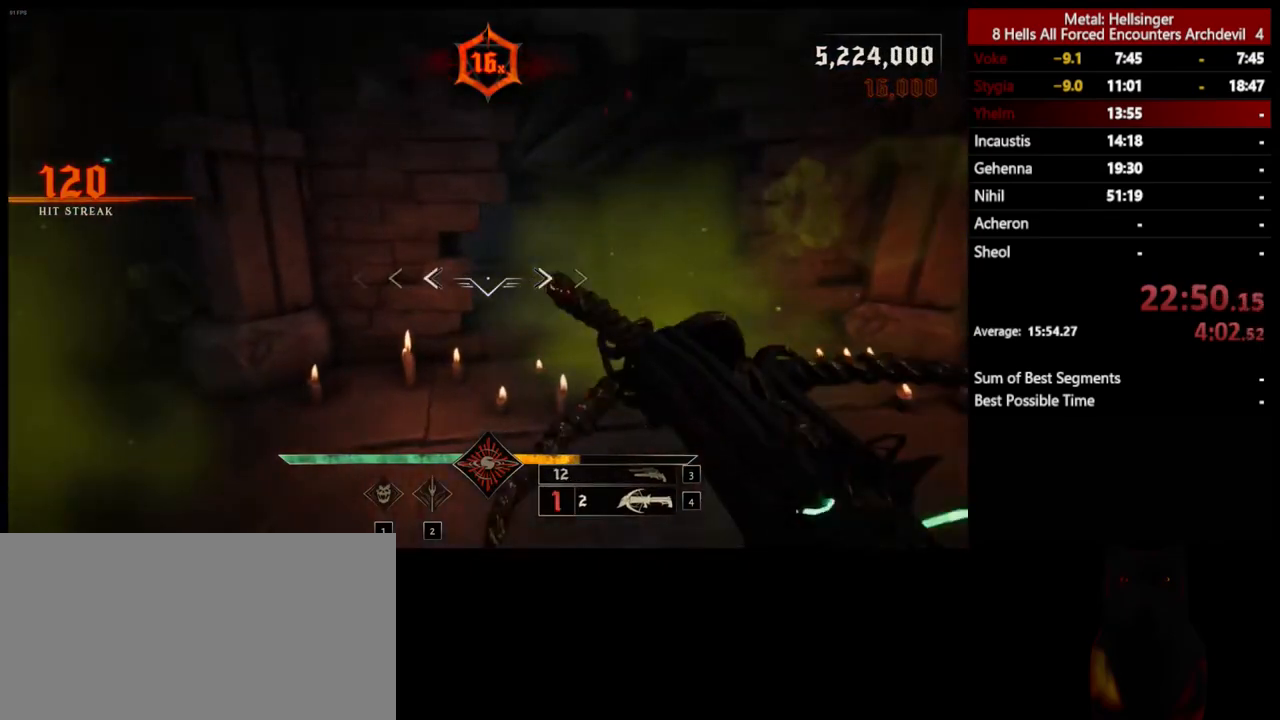
{"keys": ["w"], "mouse": [], "events": [[251, "4", "down"], [368, "w", "down"], [401, "4", "up"]]}
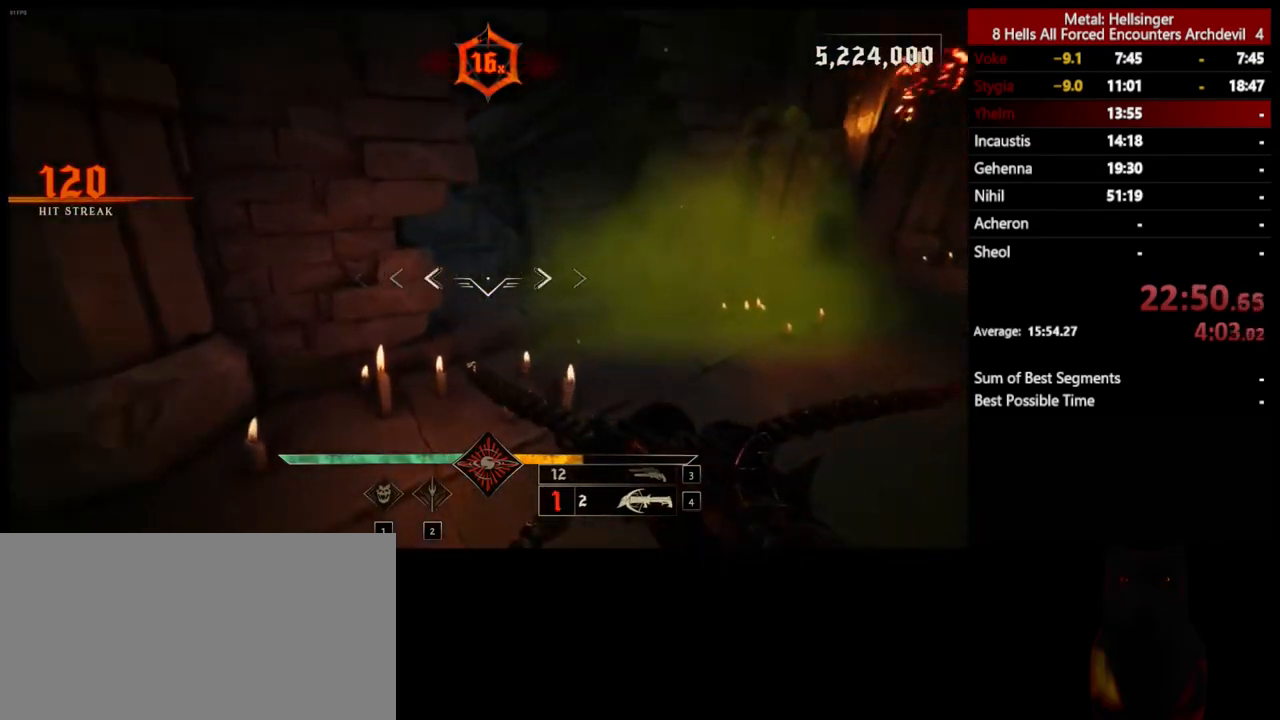
{"keys": ["w"], "mouse": [], "events": [[100, "shift", "down"], [267, "shift", "up"]]}
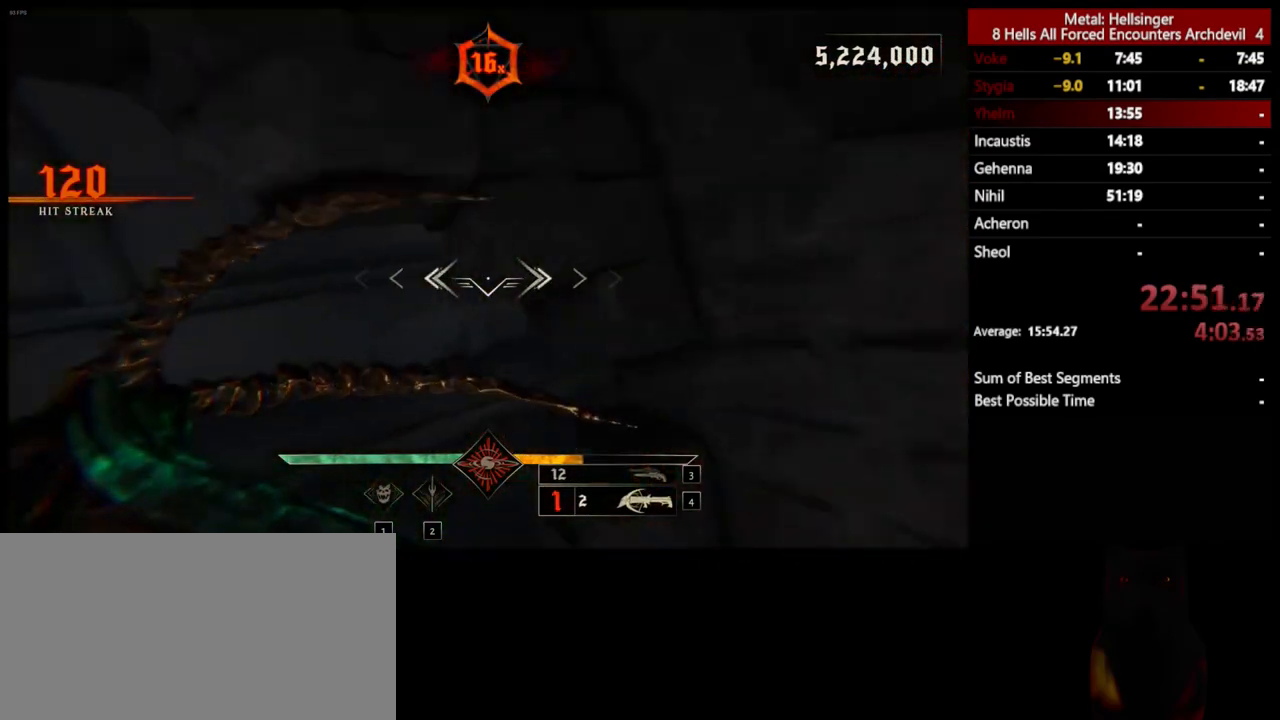
{"keys": ["w"], "mouse": [], "events": []}
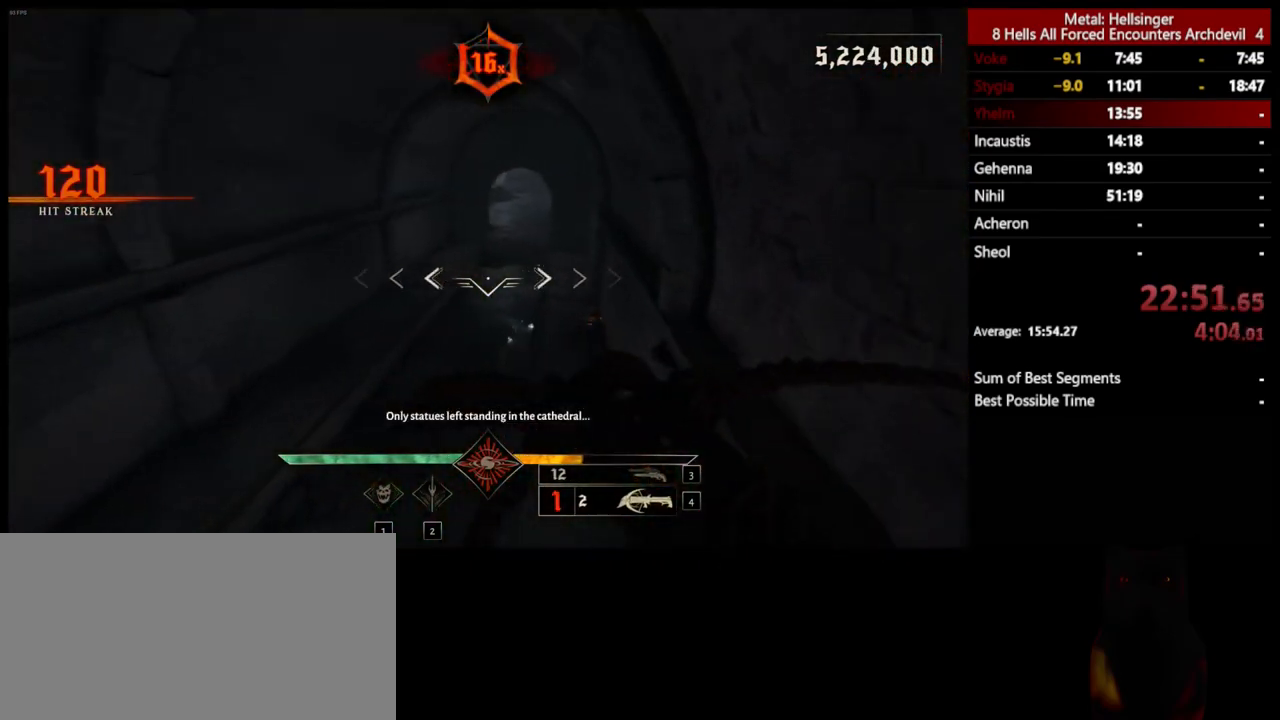
{"keys": ["w"], "mouse": [], "events": [[17, "shift", "down"], [117, "space", "down"], [201, "shift", "up"], [217, "space", "up"]]}
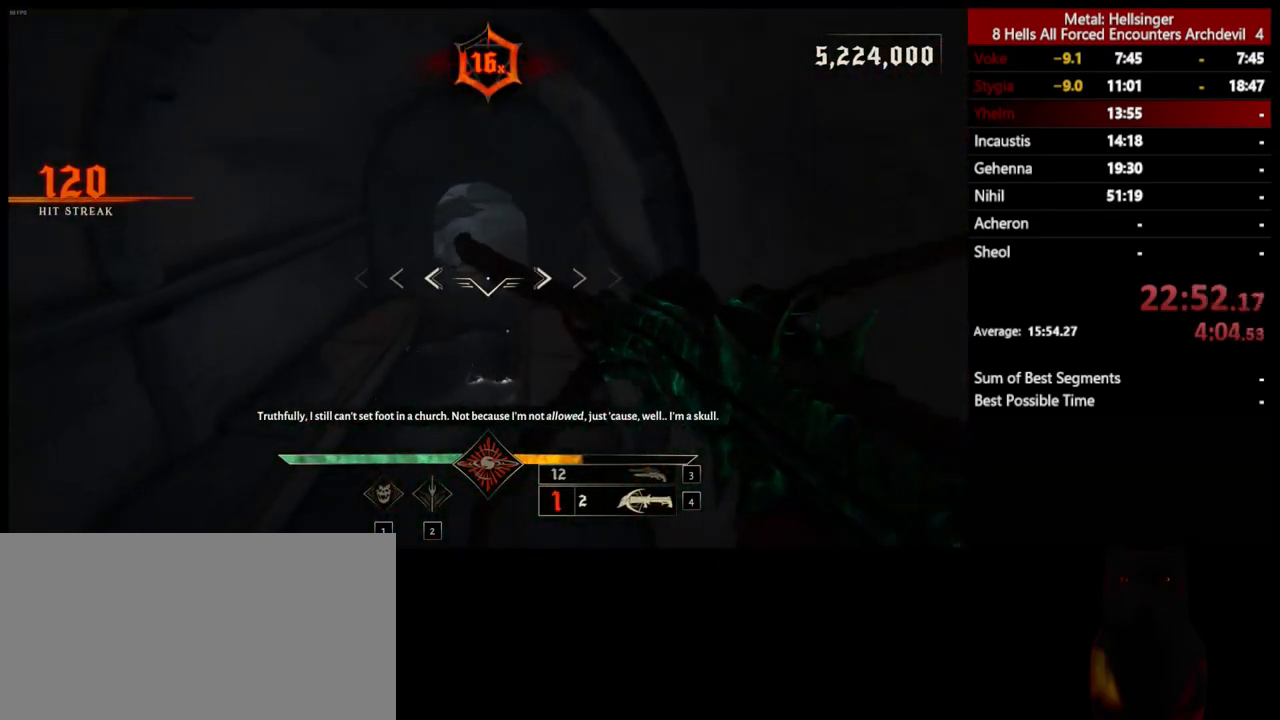
{"keys": ["w"], "mouse": [], "events": []}
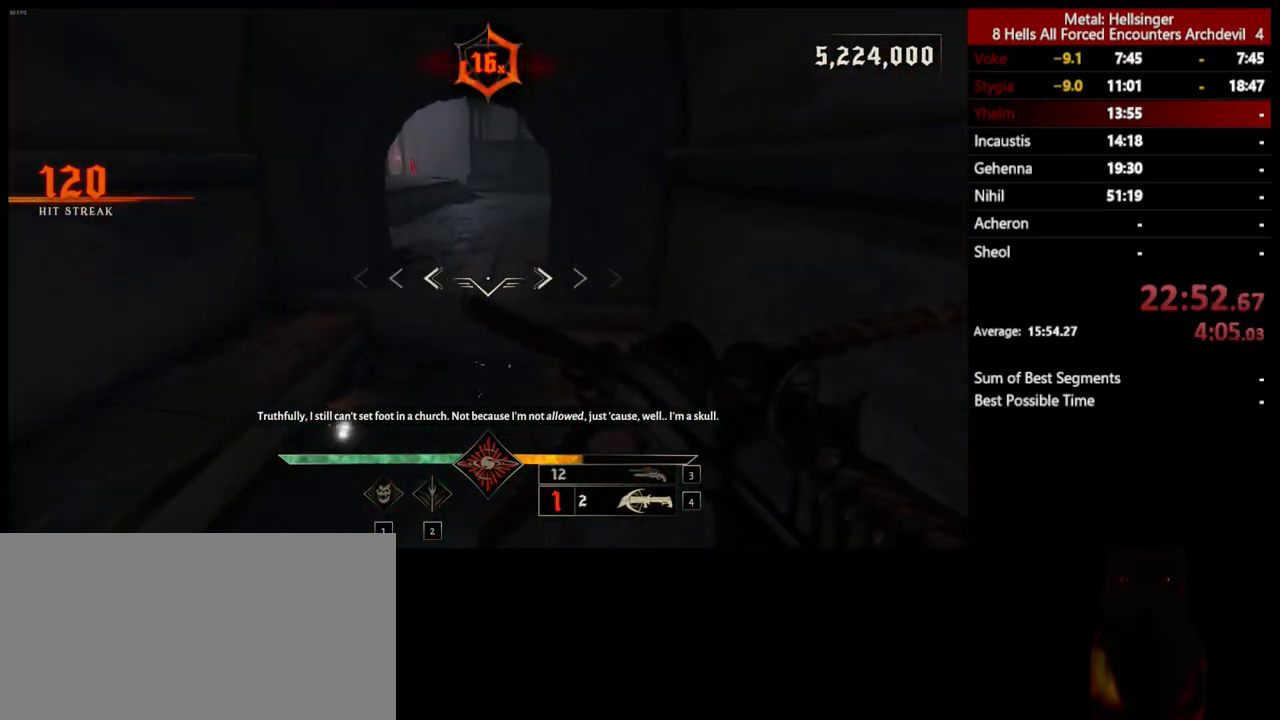
{"keys": ["w"], "mouse": [], "events": [[284, "shift", "down"], [368, "space", "down"], [468, "shift", "up"], [485, "space", "up"]]}
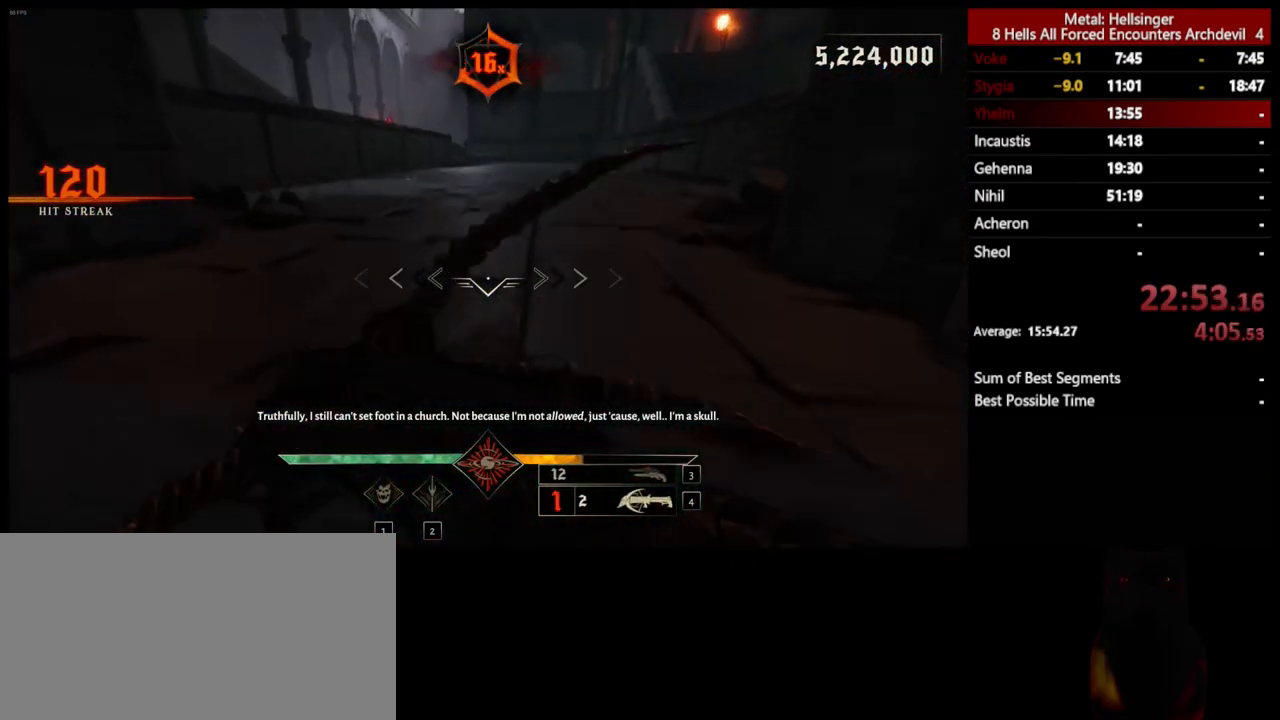
{"keys": ["w"], "mouse": [], "events": [[100, "3", "down"], [217, "3", "up"], [267, "4", "down"], [384, "4", "up"]]}